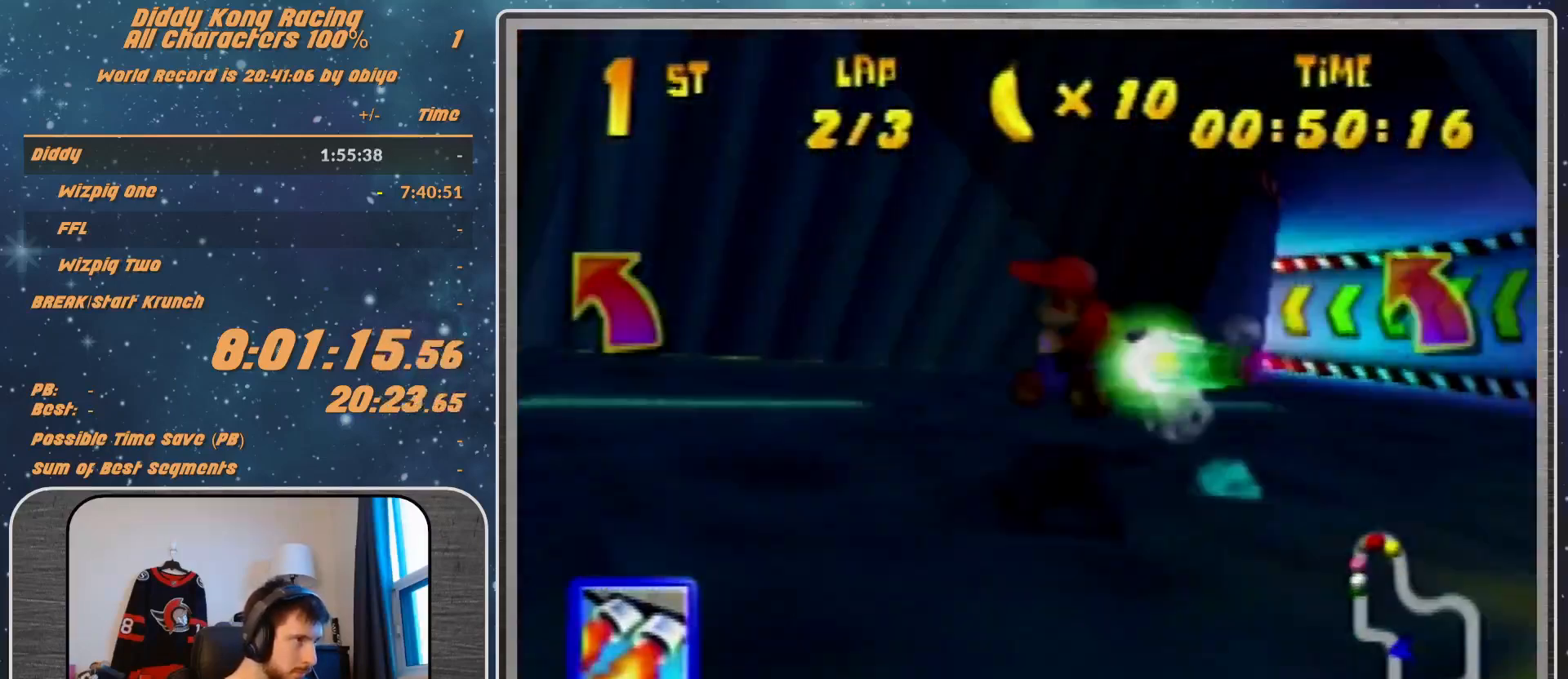
Gameplay with a controller (Nintendo layout); each line is a JSON object with the inputs held at the frame after it. "events" lists button and stick changes between this image and that frame as [ms after this image, input, new state], when the widget could be followed in between. Not read: L1 L3 R3.
{"buttons": ["R1"], "left_stick": "up-right", "events": [[133, "R1", "up"], [133, "Z", "down"], [233, "Z", "up"], [233, "left_stick", "up-right"], [367, "R1", "down"]]}
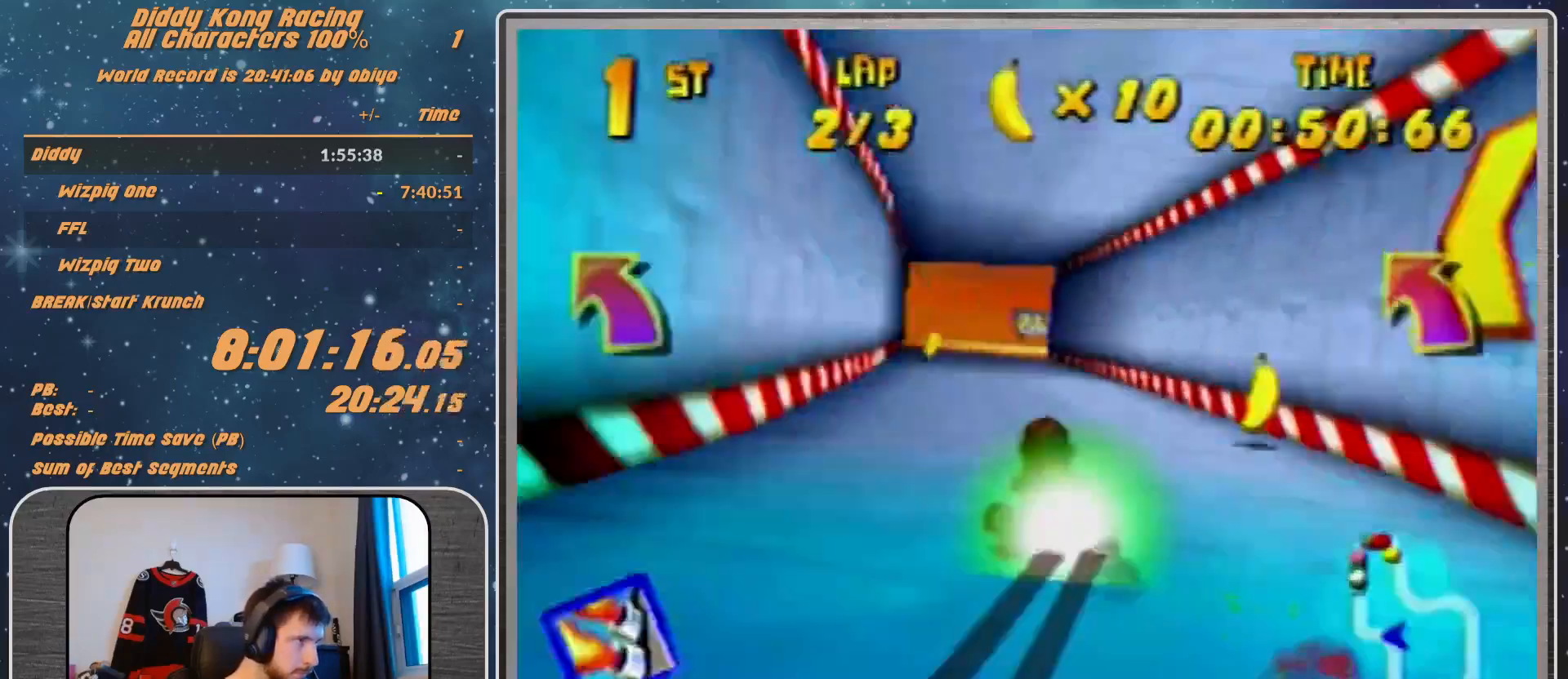
{"buttons": ["B", "R1"], "left_stick": "right", "events": [[33, "left_stick", "up-left"], [167, "left_stick", "right"], [500, "B", "down"]]}
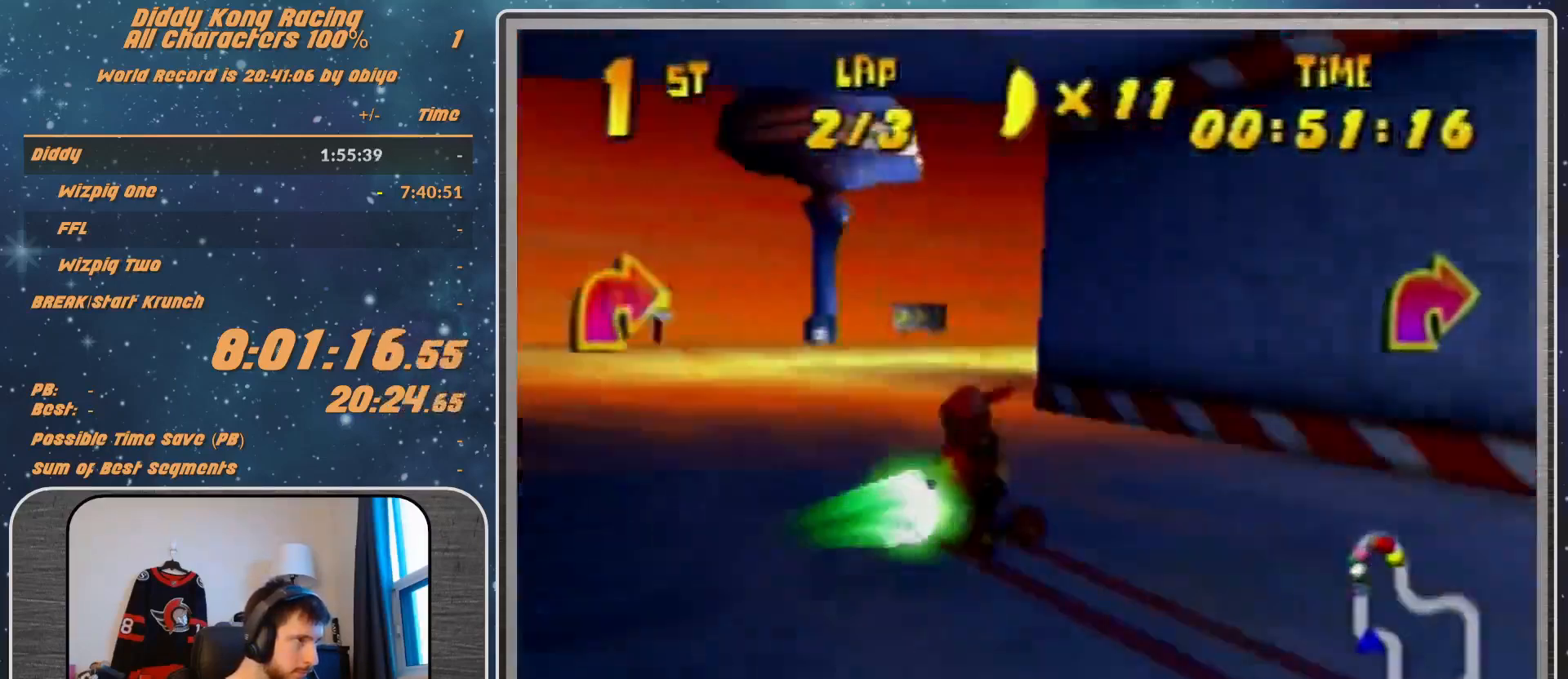
{"buttons": ["R1"], "left_stick": "up-left", "events": [[100, "R1", "up"], [133, "B", "up"], [133, "left_stick", "up-left"], [400, "R1", "down"]]}
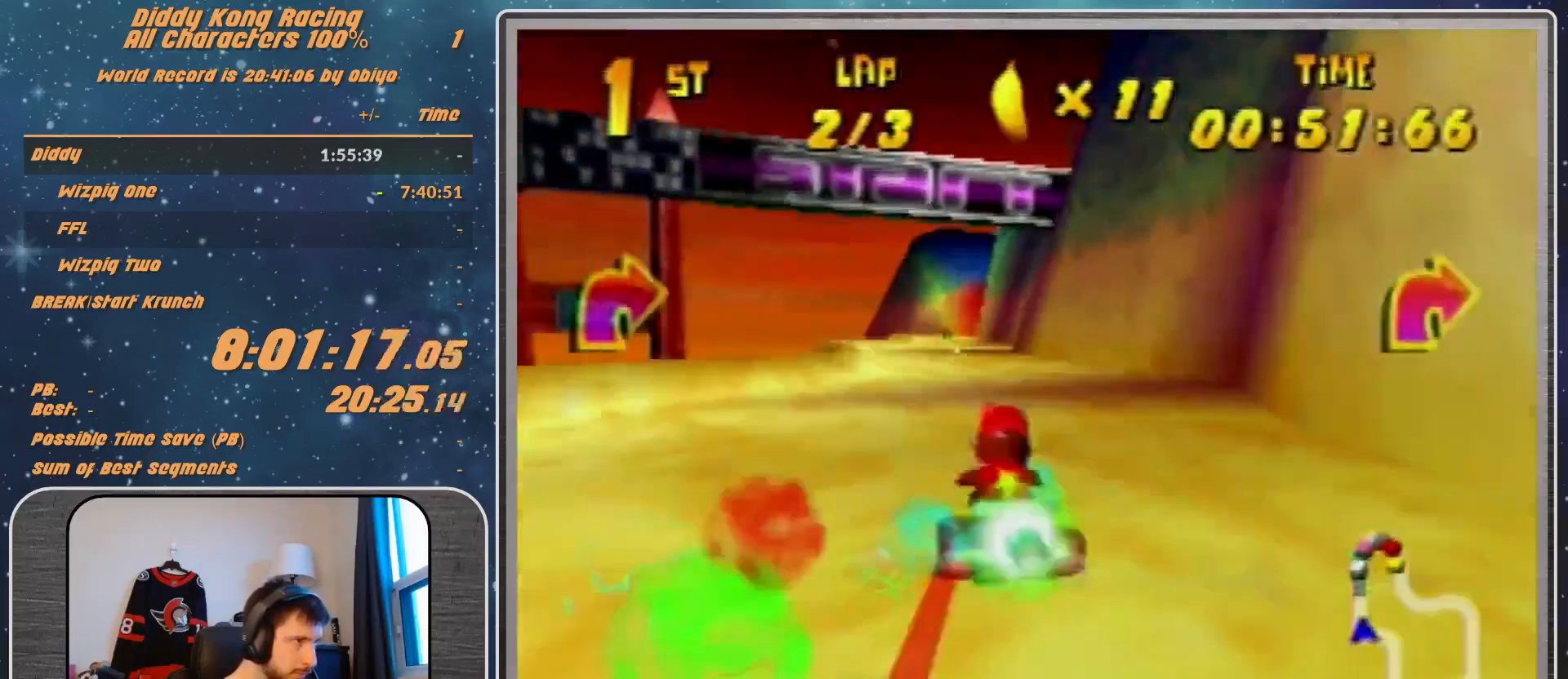
{"buttons": [], "left_stick": "center", "events": [[100, "A", "down"], [100, "R1", "up"], [100, "left_stick", "right"], [133, "A", "up"], [233, "A", "down"], [300, "A", "up"], [300, "left_stick", "center"]]}
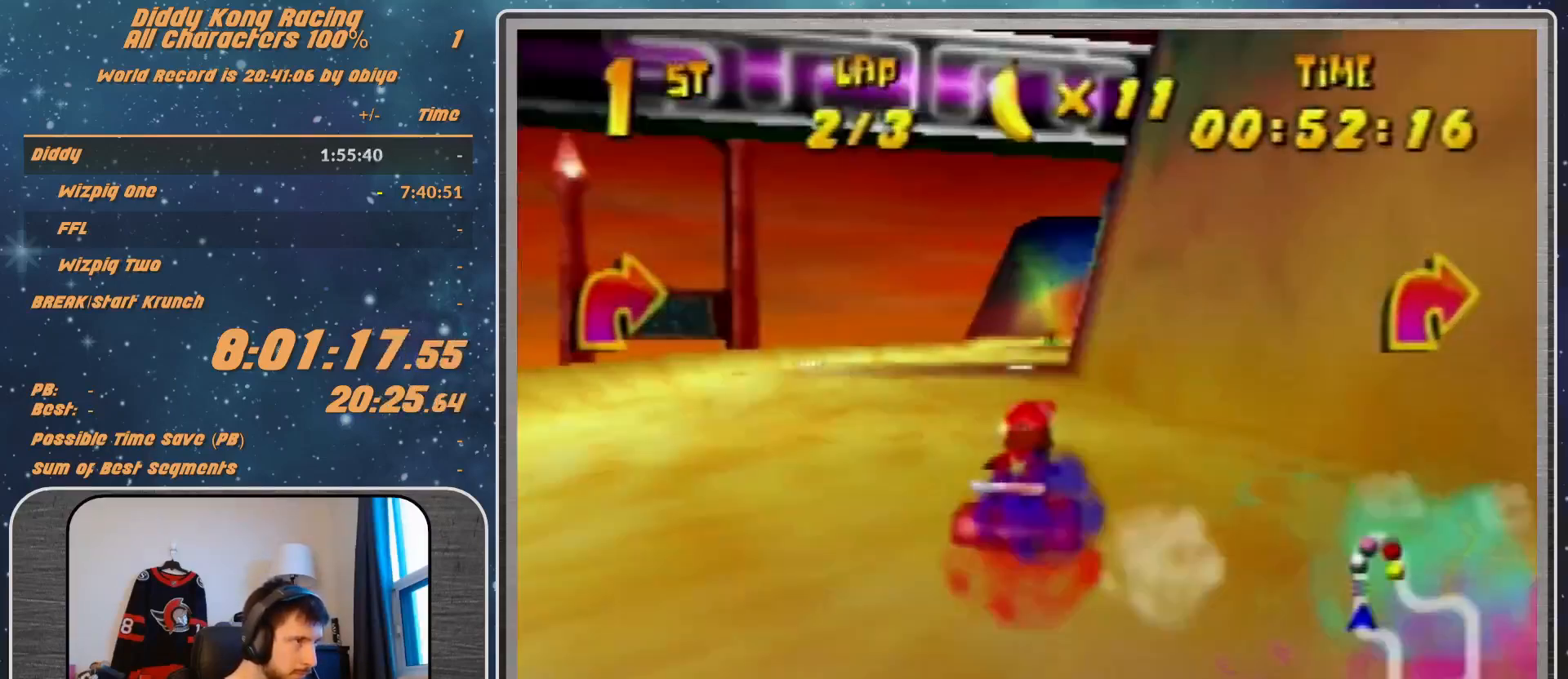
{"buttons": ["R1"], "left_stick": "left", "events": [[67, "A", "down"], [133, "A", "up"], [133, "left_stick", "right"], [200, "A", "down"], [200, "R1", "down"], [200, "left_stick", "up-right"], [233, "A", "up"], [400, "left_stick", "left"]]}
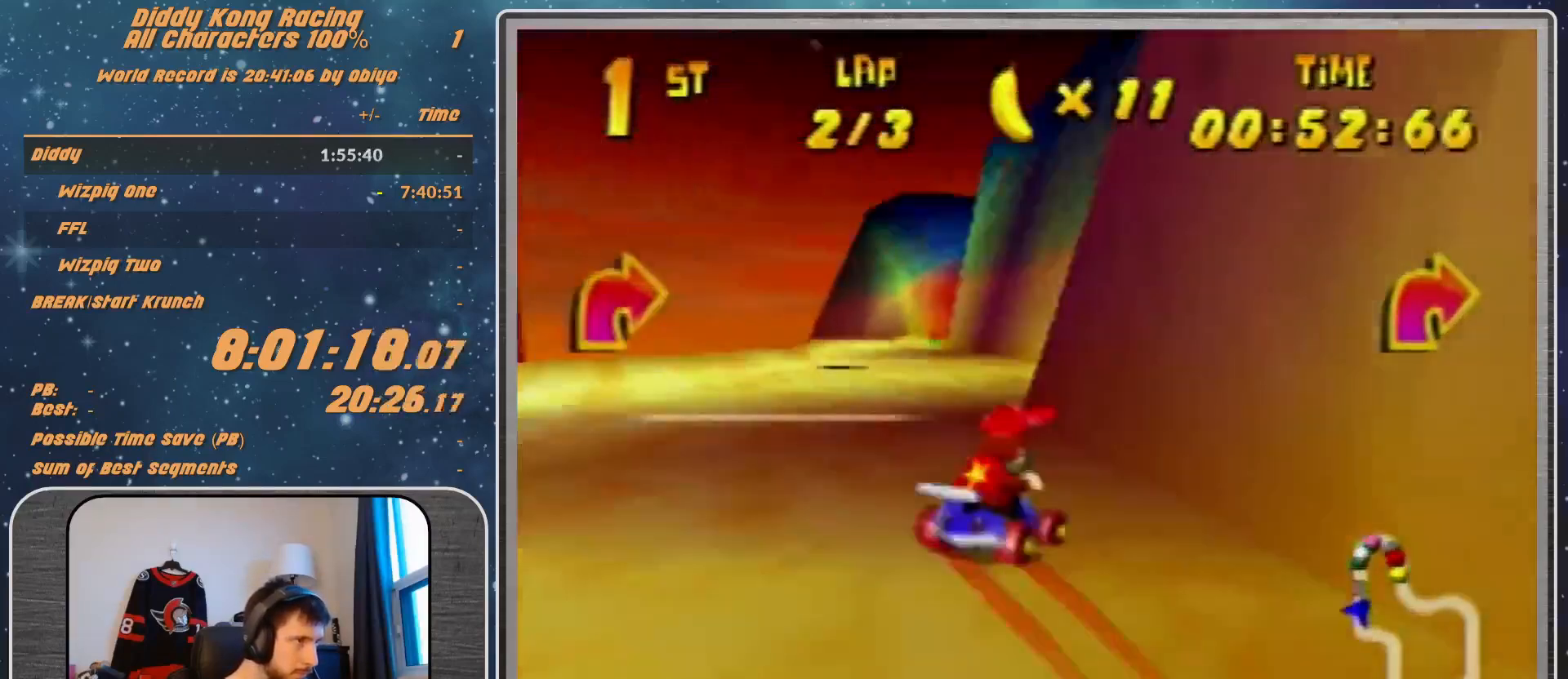
{"buttons": [], "left_stick": "center", "events": [[33, "R1", "up"], [67, "left_stick", "up-left"], [200, "R1", "down"], [200, "left_stick", "left"], [300, "R1", "up"], [433, "A", "down"], [500, "A", "up"], [500, "left_stick", "center"]]}
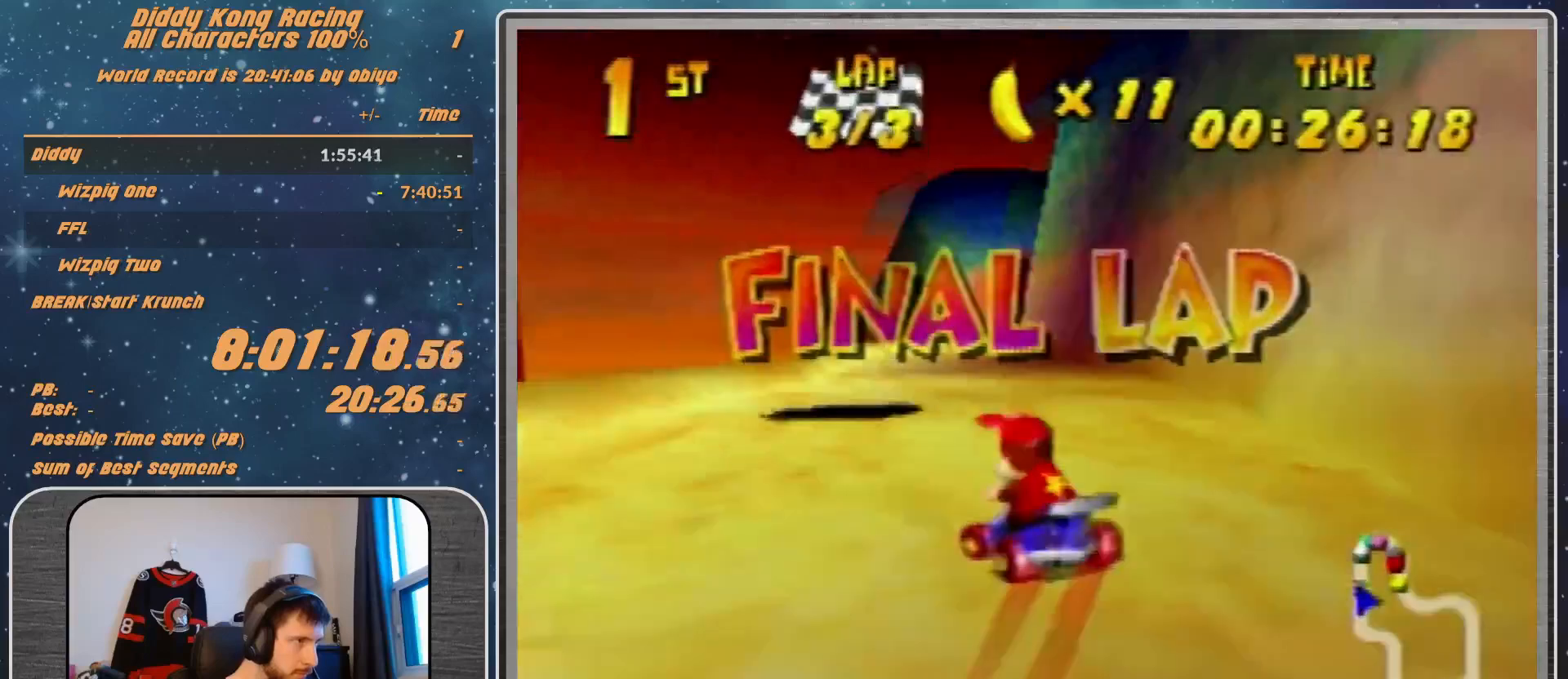
{"buttons": [], "left_stick": "center", "events": [[33, "A", "down"], [100, "A", "up"], [200, "A", "down"], [267, "A", "up"]]}
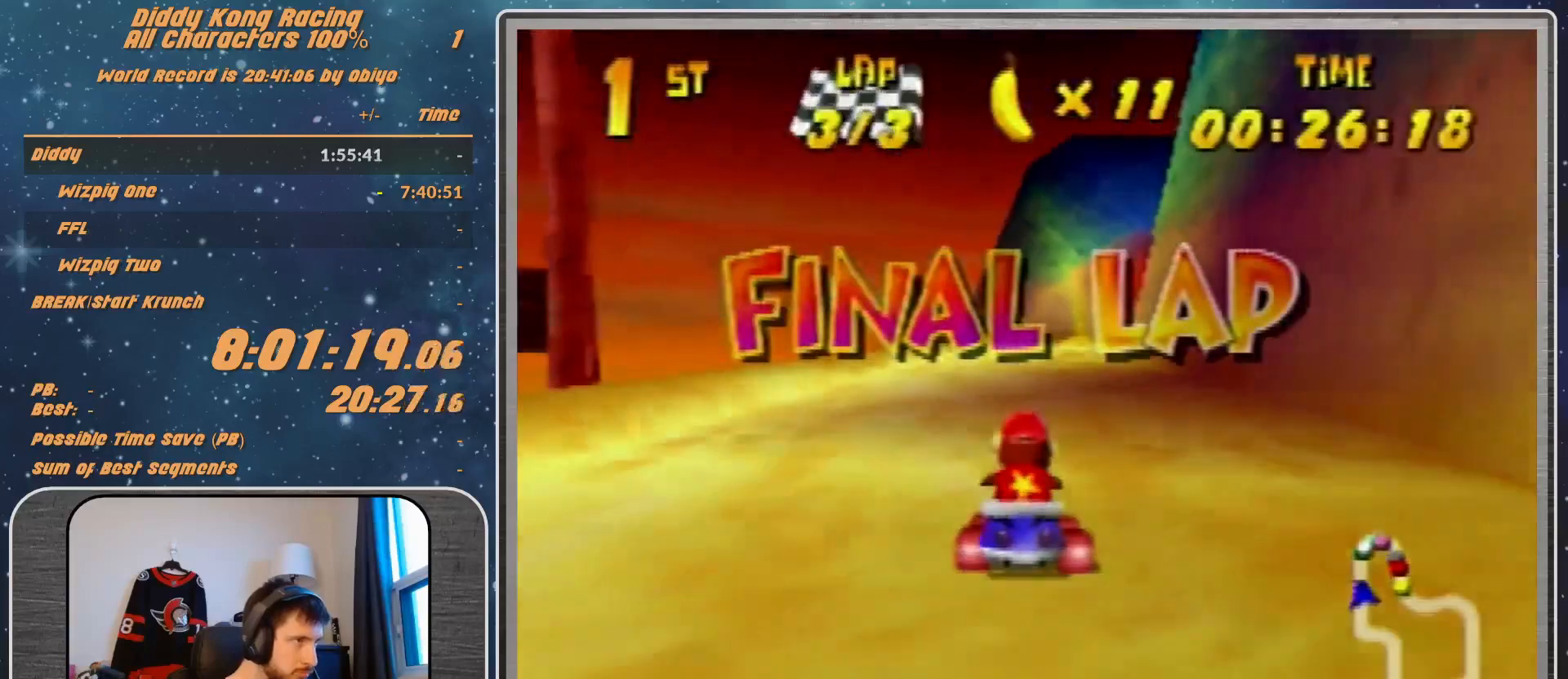
{"buttons": [], "left_stick": "center", "events": [[33, "A", "down"], [33, "left_stick", "right"], [67, "A", "up"], [167, "A", "down"], [167, "left_stick", "center"], [200, "A", "up"], [333, "A", "down"], [433, "A", "up"]]}
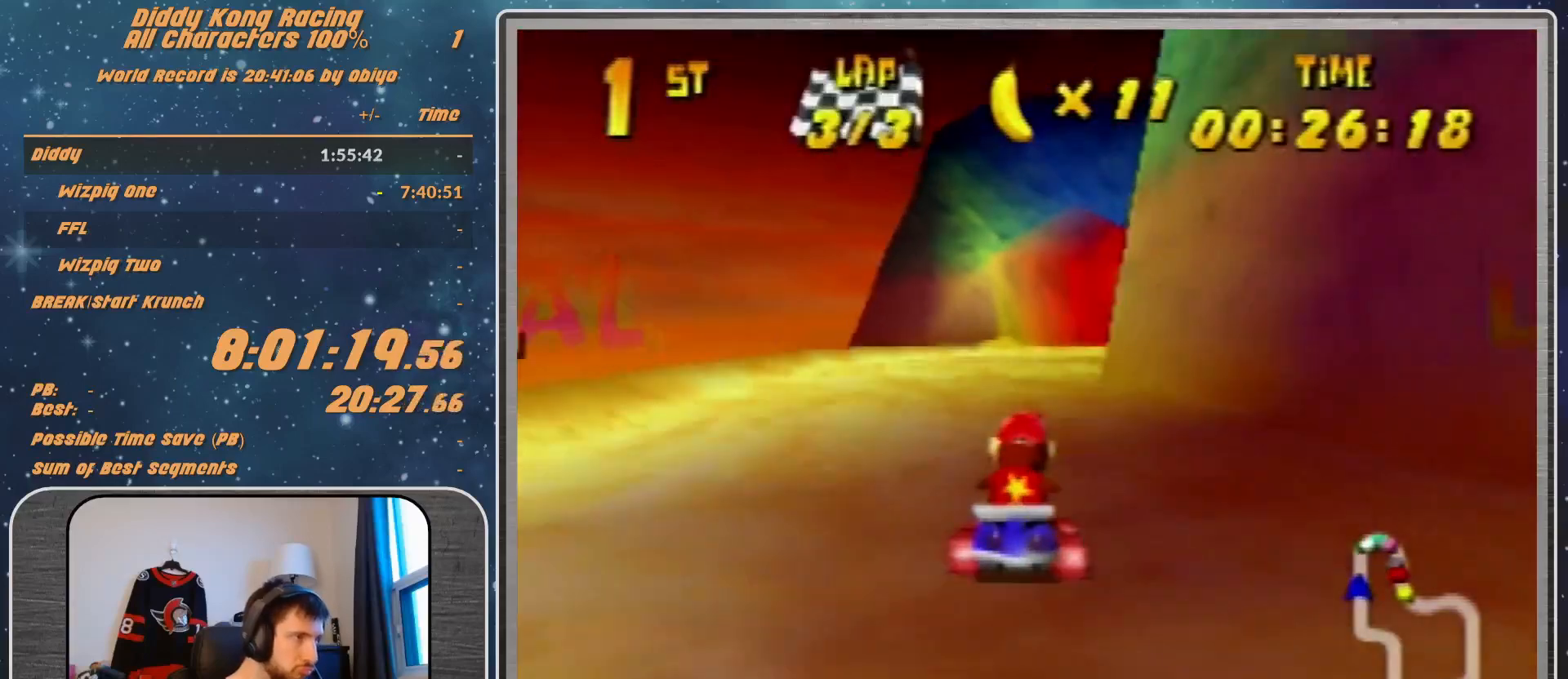
{"buttons": [], "left_stick": "center", "events": [[100, "A", "down"], [100, "left_stick", "right"], [233, "A", "up"], [233, "left_stick", "center"], [333, "A", "down"], [500, "A", "up"]]}
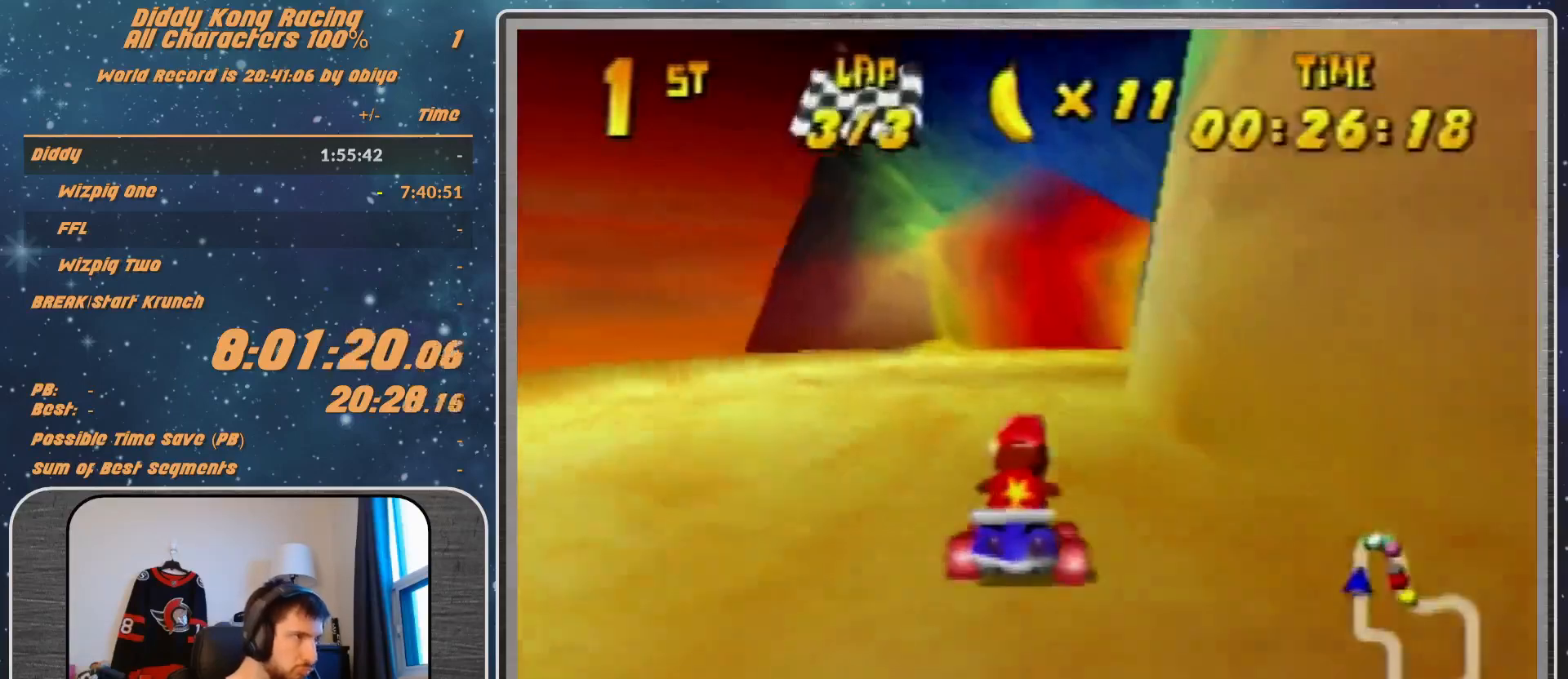
{"buttons": ["R1"], "left_stick": "up-right", "events": [[33, "left_stick", "right"], [133, "A", "down"], [200, "A", "up"], [200, "left_stick", "center"], [233, "A", "down"], [300, "A", "up"], [400, "A", "down"], [400, "R1", "down"], [400, "left_stick", "right"], [467, "A", "up"], [467, "left_stick", "up-right"]]}
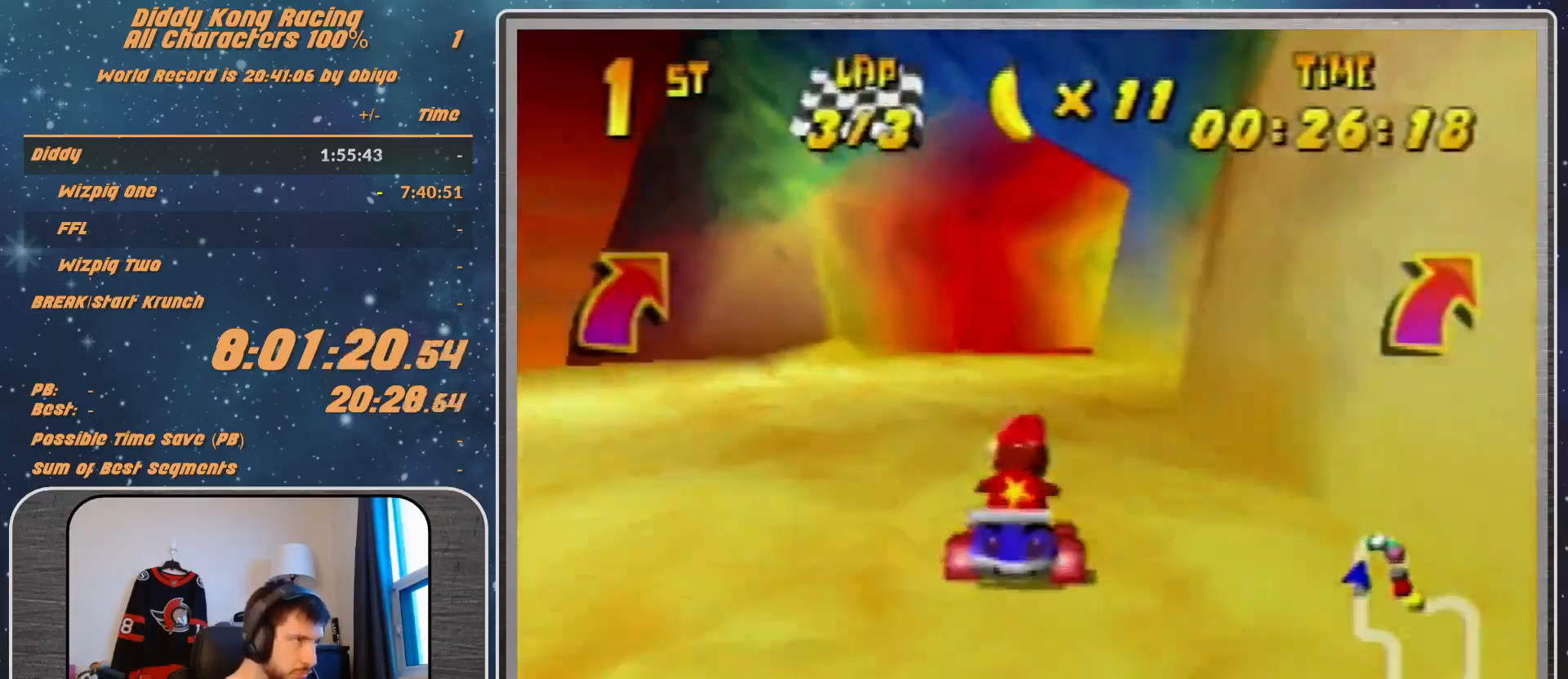
{"buttons": ["A", "R1"], "left_stick": "up-left", "events": [[33, "A", "down"], [100, "A", "up"], [167, "A", "down"], [267, "A", "up"], [333, "left_stick", "up-left"], [367, "A", "down"], [400, "A", "up"], [500, "A", "down"]]}
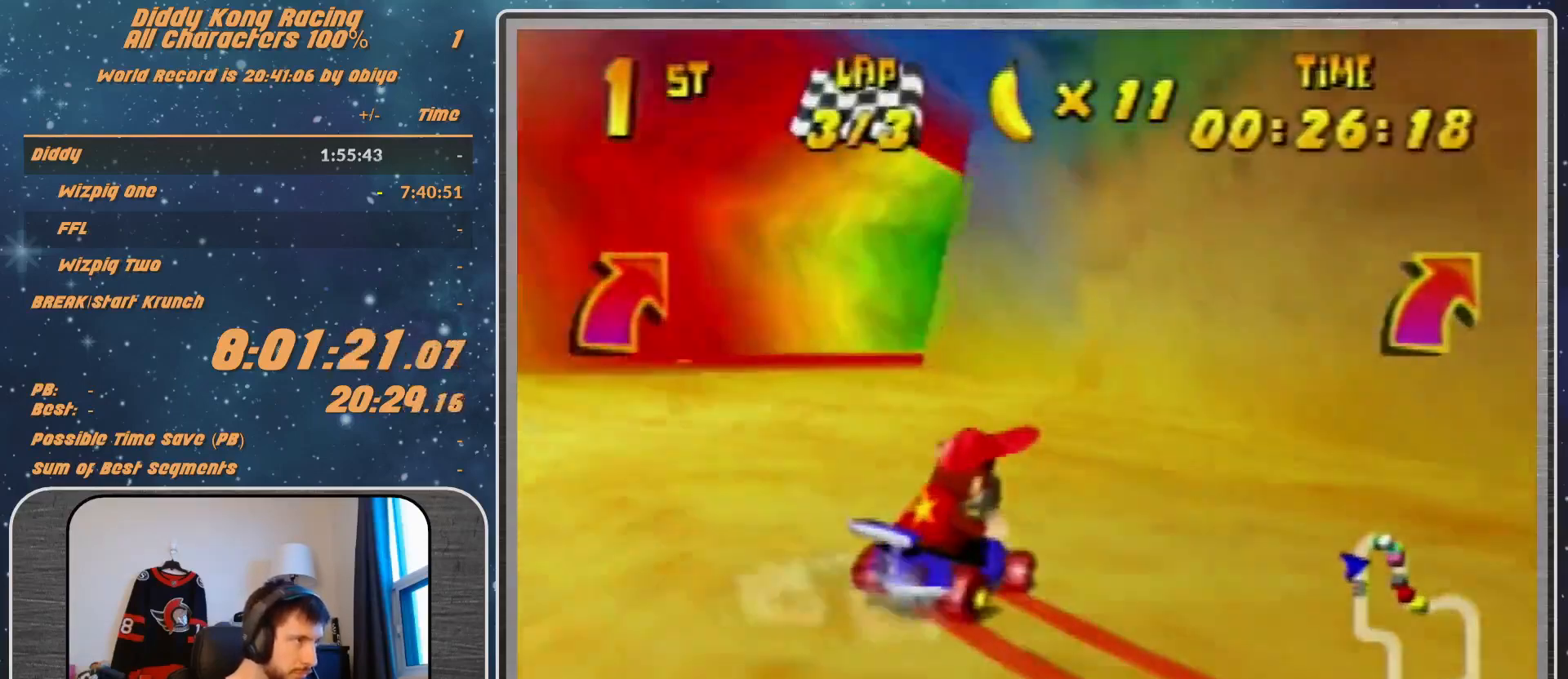
{"buttons": ["R1"], "left_stick": "up-left", "events": [[67, "A", "up"], [167, "A", "down"], [233, "A", "up"], [333, "A", "down"], [400, "A", "up"]]}
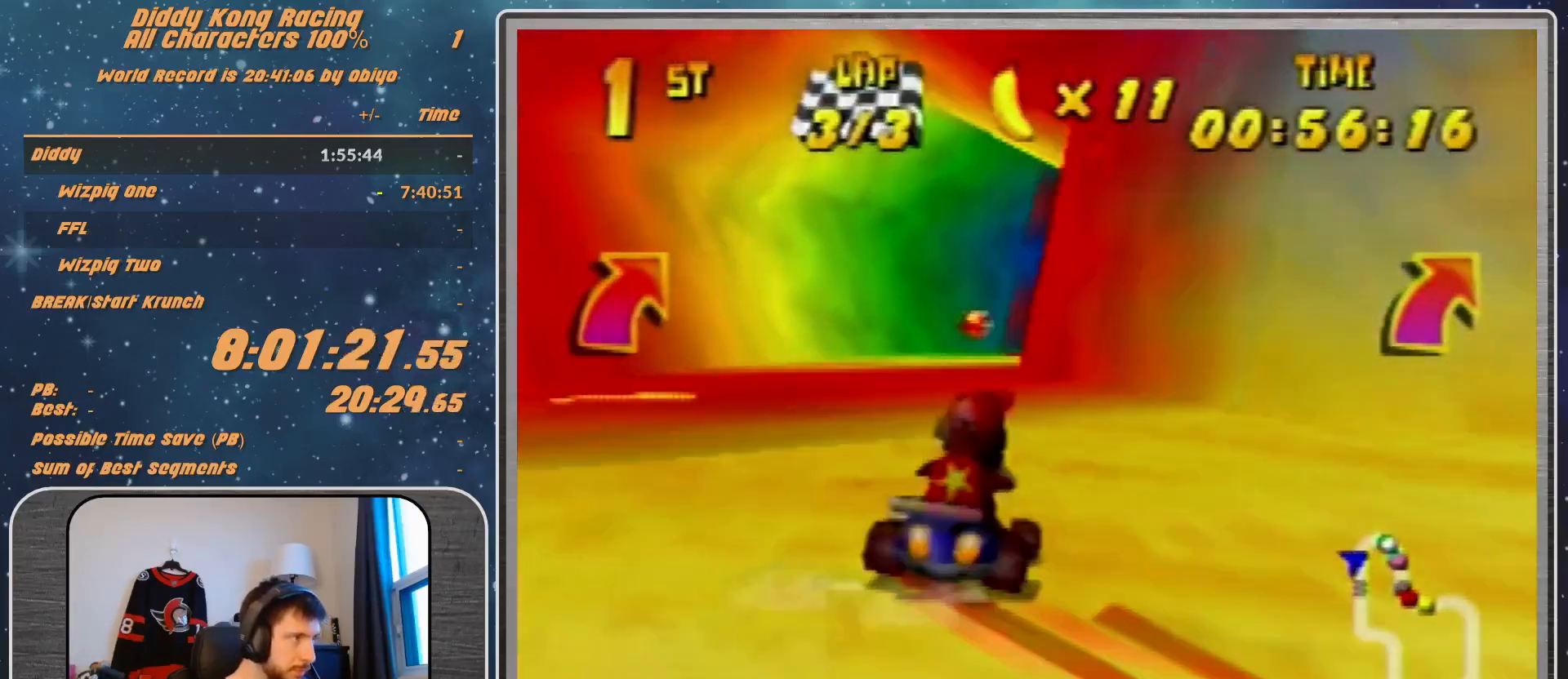
{"buttons": [], "left_stick": "right", "events": [[100, "left_stick", "up-right"], [167, "R1", "up"], [267, "left_stick", "right"]]}
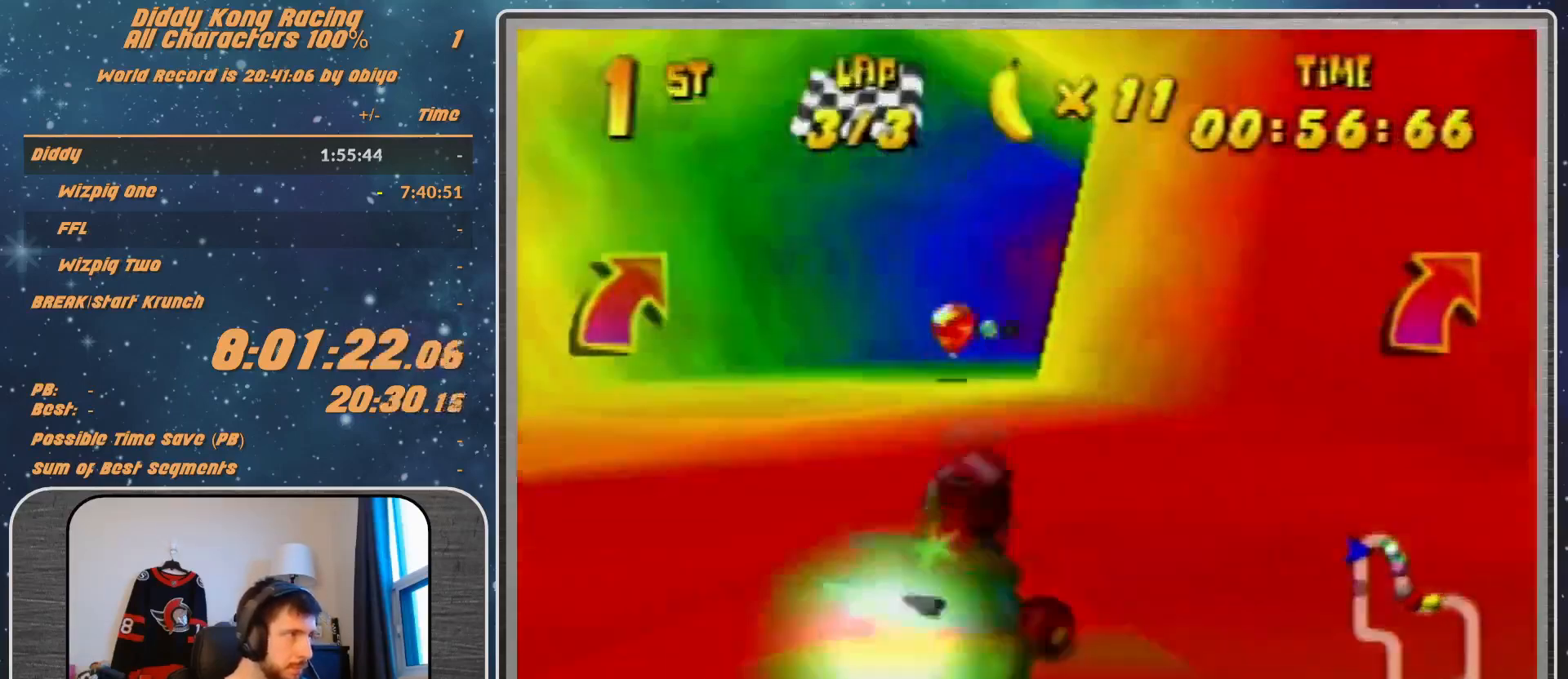
{"buttons": [], "left_stick": "right", "events": [[67, "R1", "down"], [233, "R1", "up"], [267, "R1", "down"], [467, "R1", "up"]]}
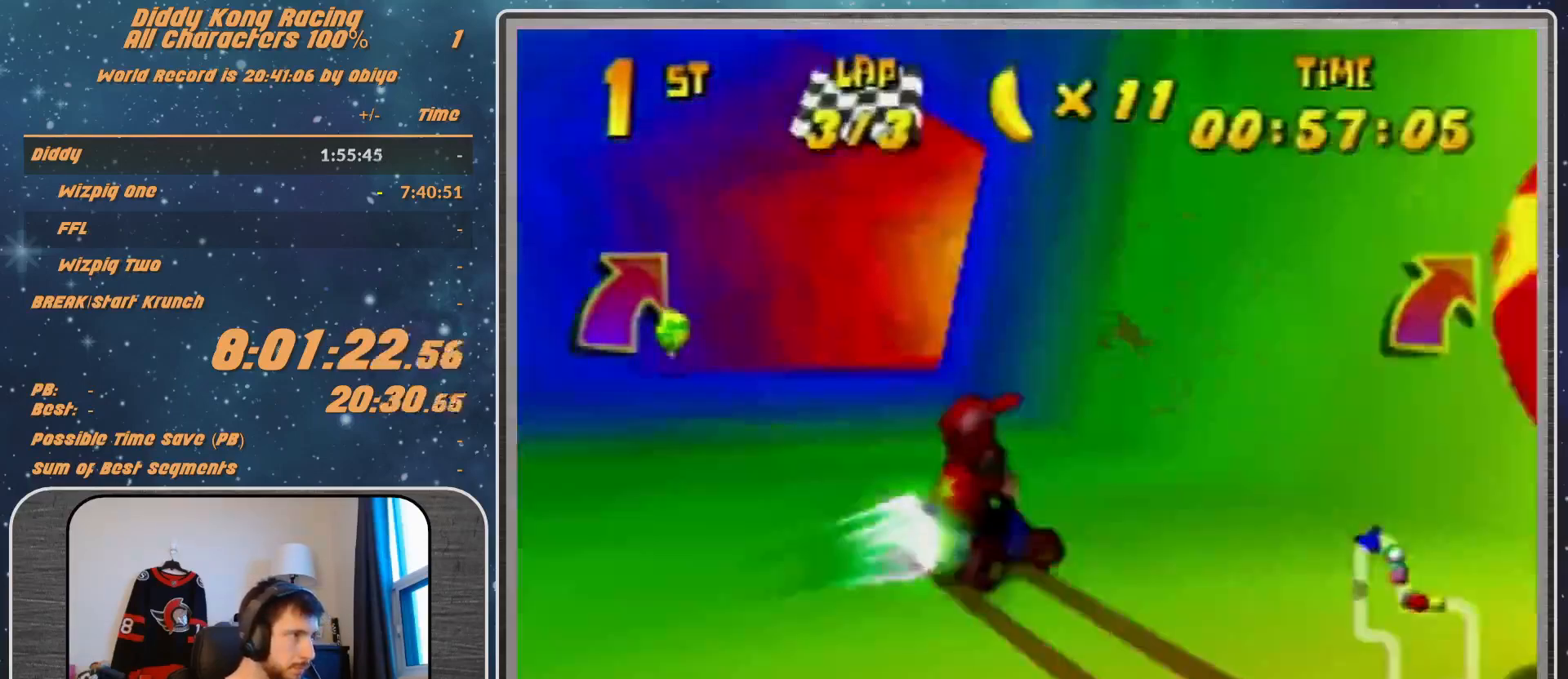
{"buttons": [], "left_stick": "up-right", "events": [[267, "B", "down"], [300, "left_stick", "up-right"], [367, "B", "up"]]}
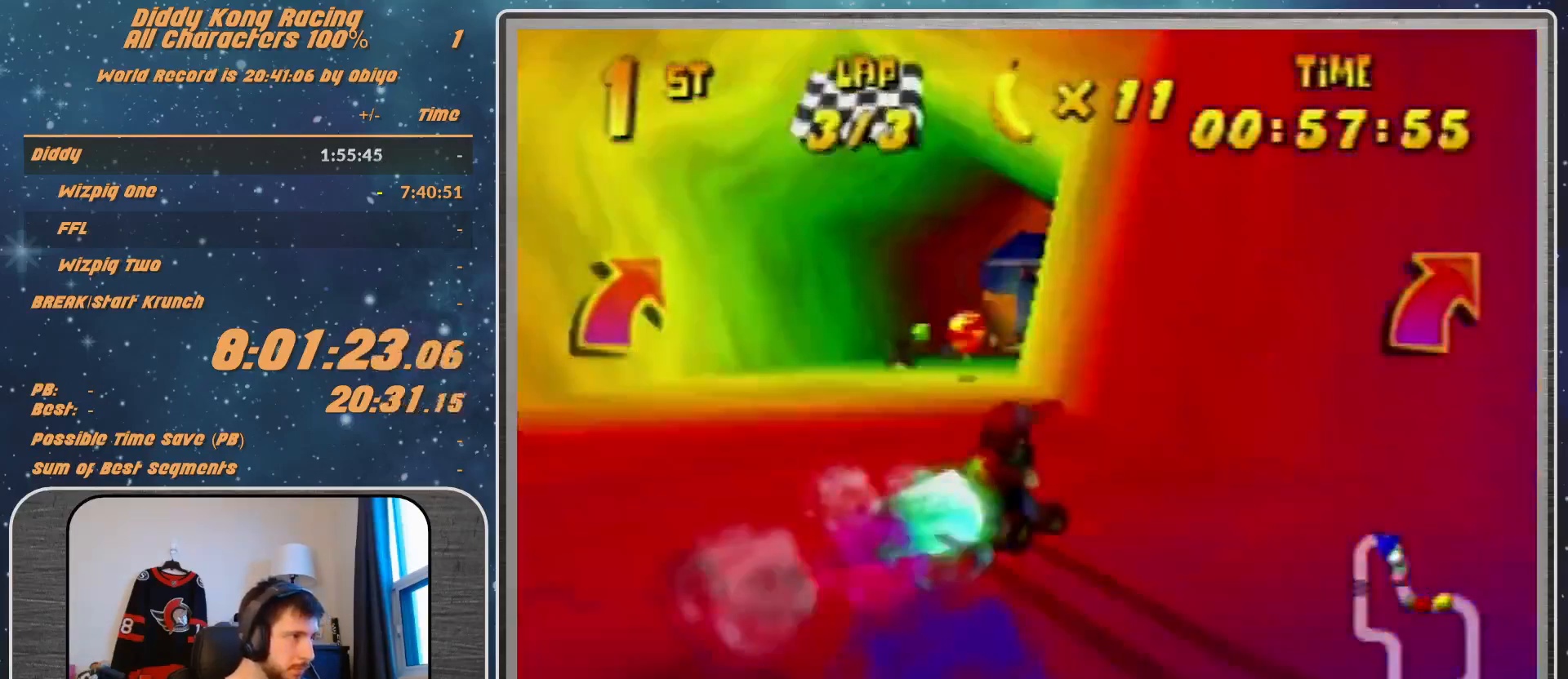
{"buttons": [], "left_stick": "up-right", "events": [[233, "left_stick", "left"], [400, "left_stick", "center"], [467, "left_stick", "up-right"]]}
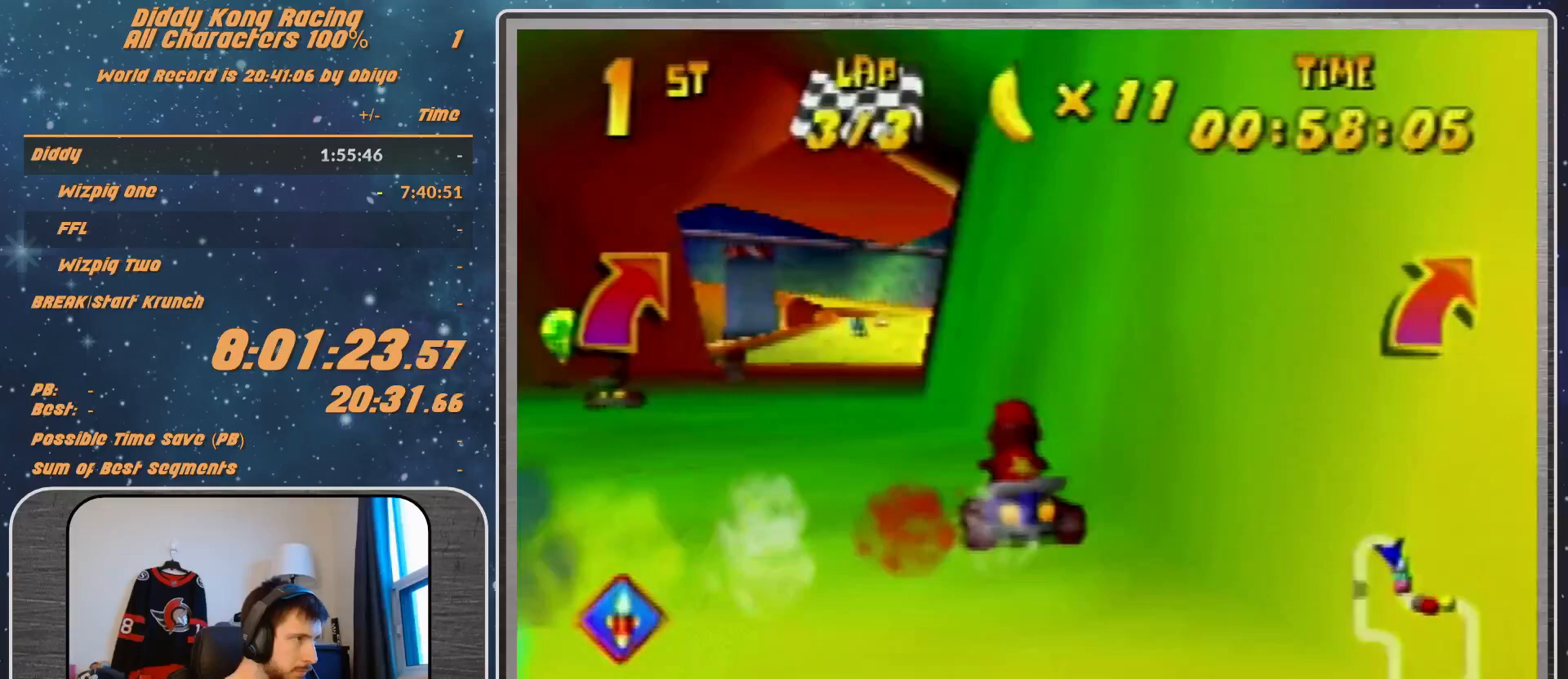
{"buttons": [], "left_stick": "center", "events": [[200, "A", "down"], [233, "A", "up"], [300, "left_stick", "center"]]}
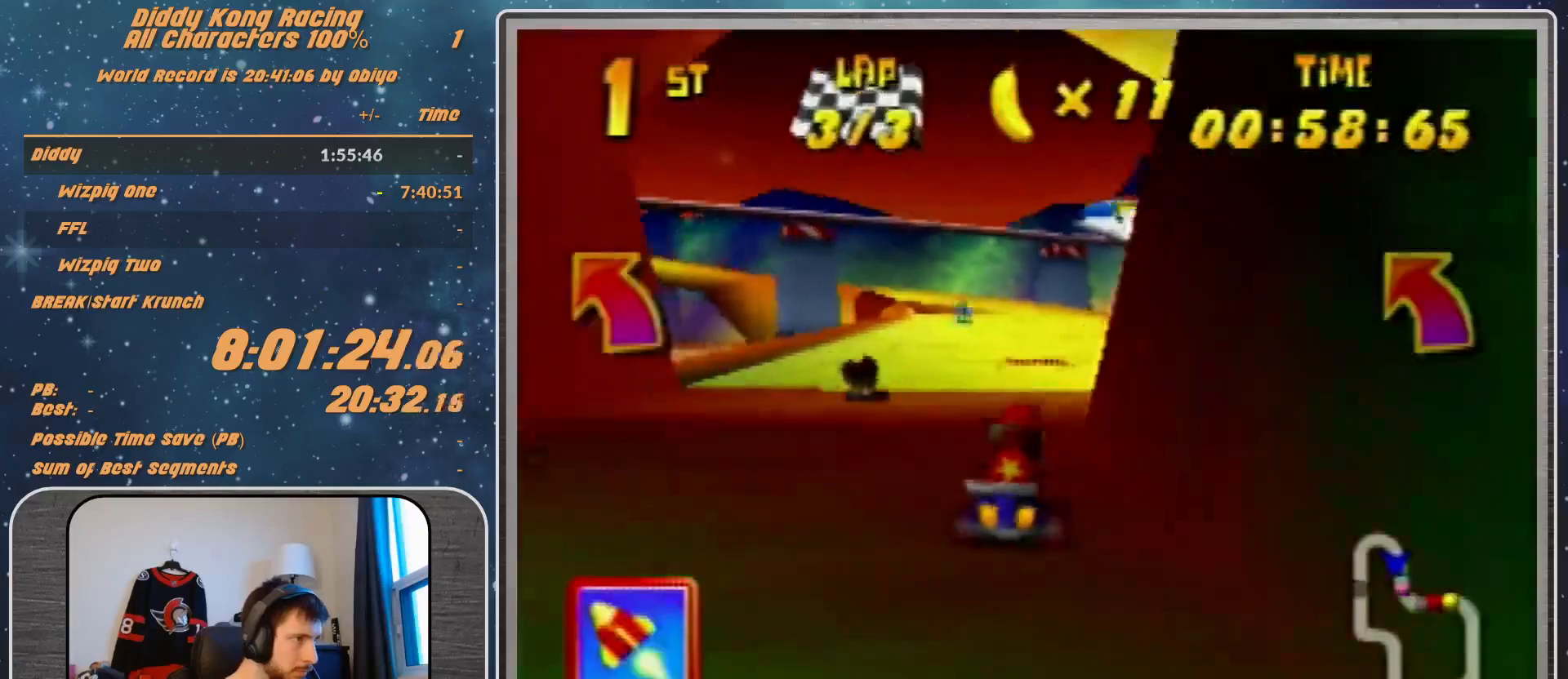
{"buttons": [], "left_stick": "left", "events": [[33, "A", "down"], [100, "A", "up"], [433, "left_stick", "left"]]}
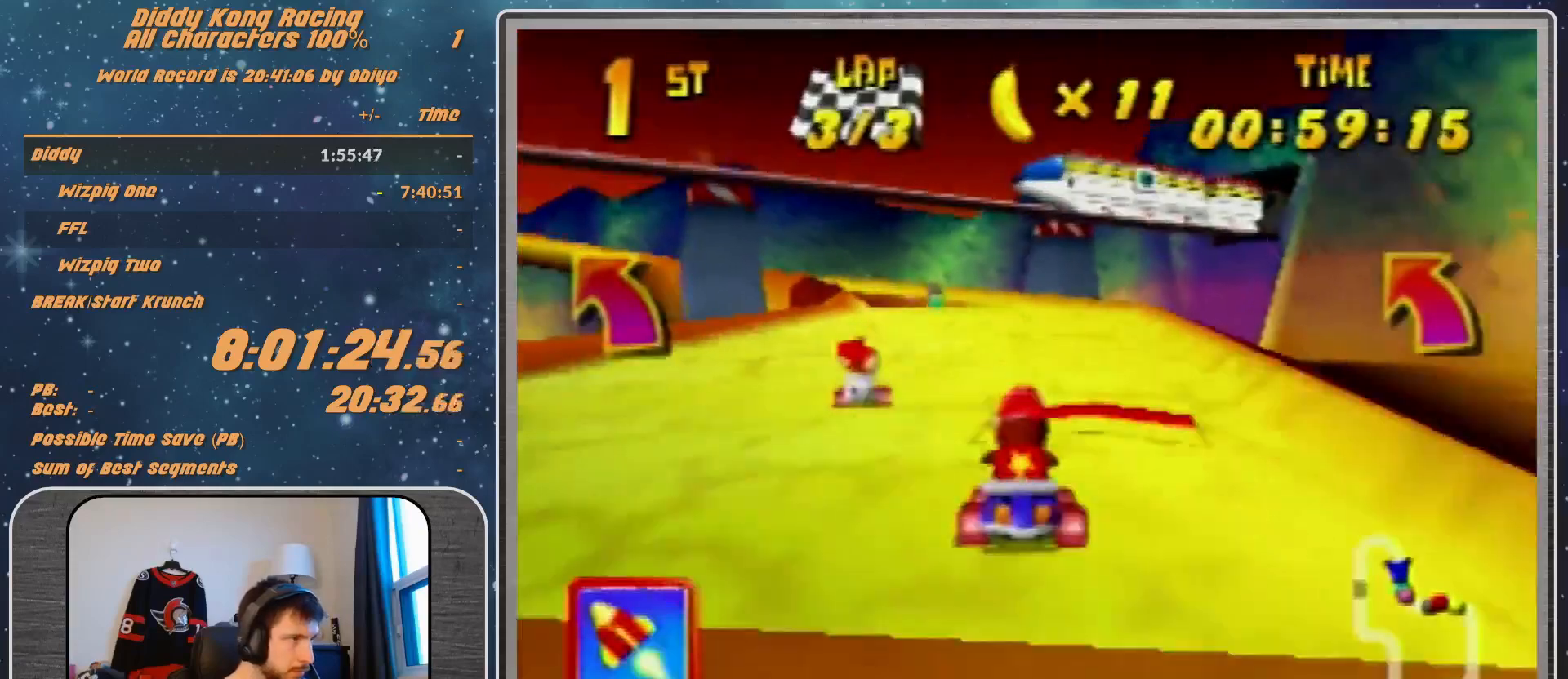
{"buttons": [], "left_stick": "left", "events": []}
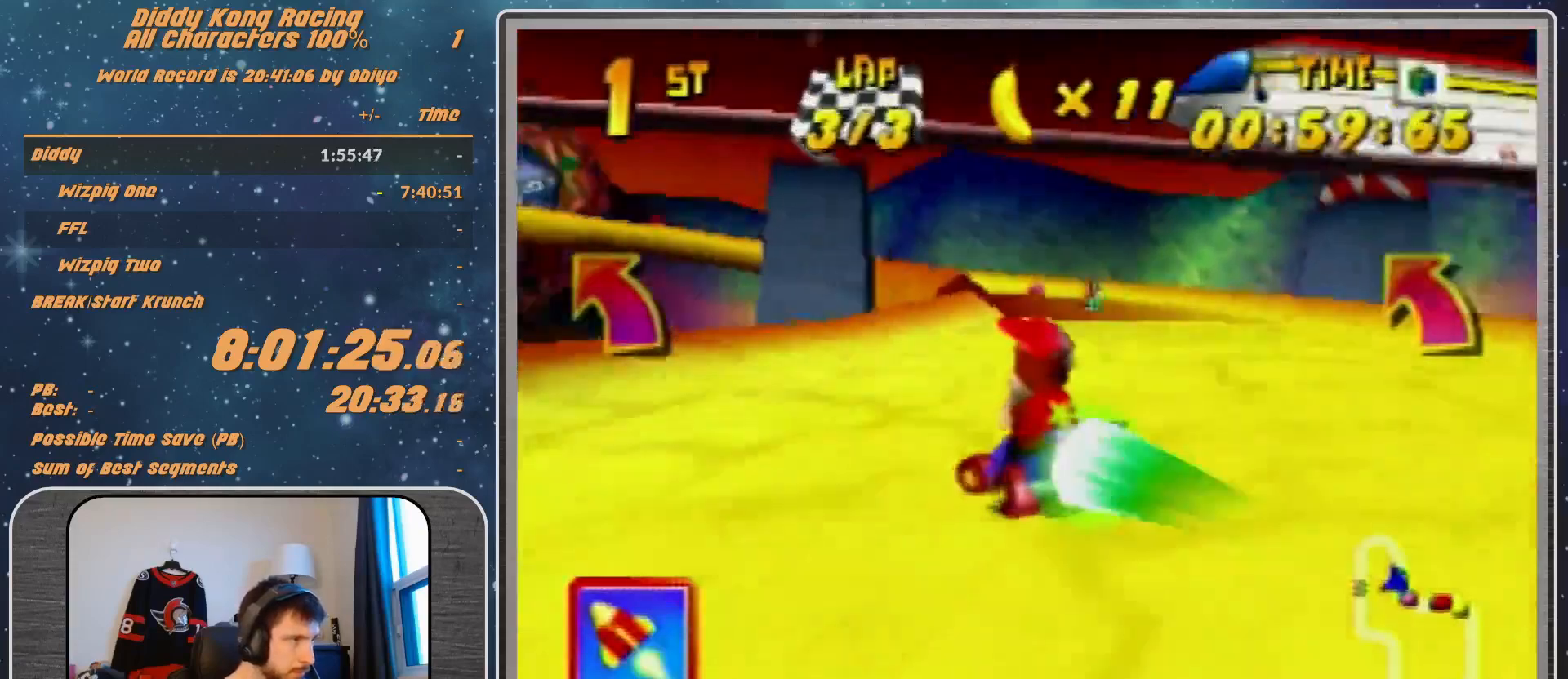
{"buttons": ["R1"], "left_stick": "up-left", "events": [[67, "R1", "down"], [233, "left_stick", "up-left"]]}
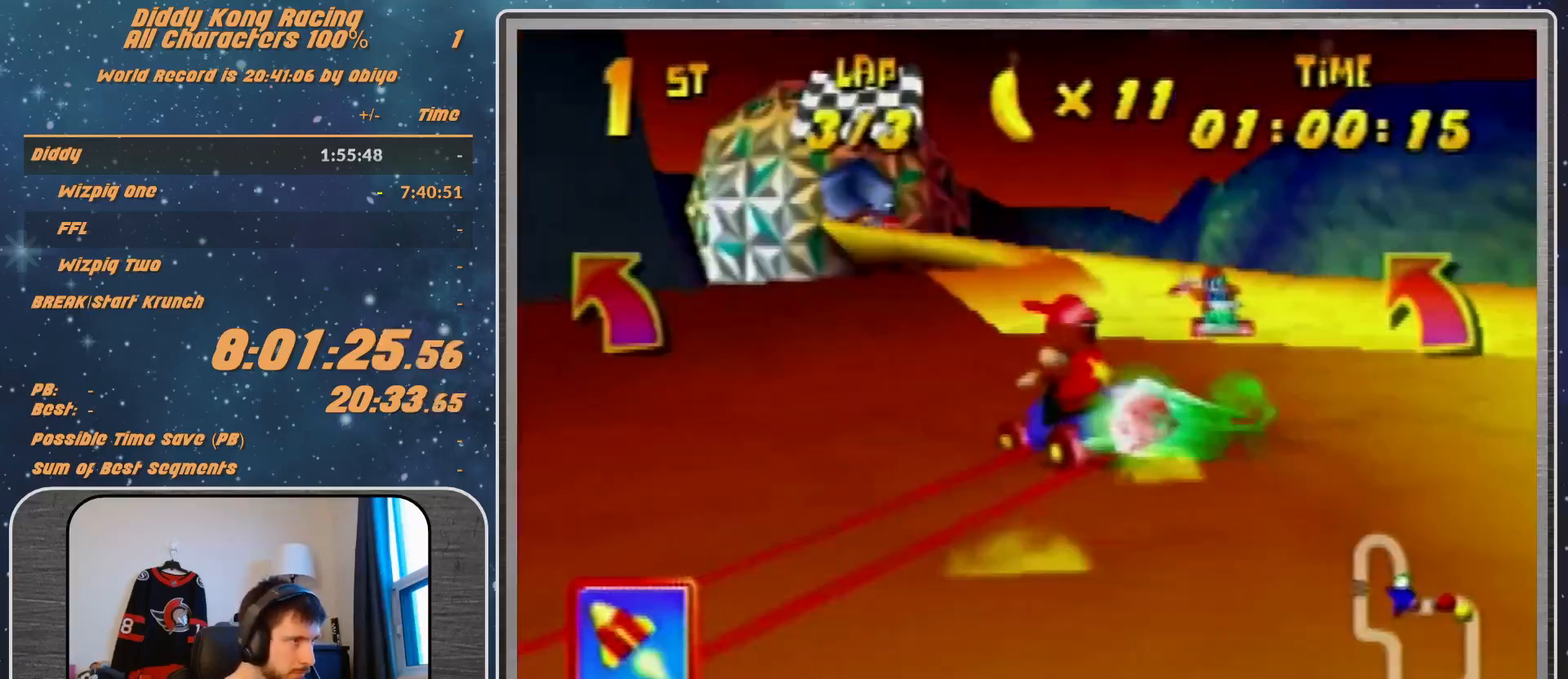
{"buttons": [], "left_stick": "left", "events": [[33, "R1", "up"], [133, "left_stick", "up-right"], [233, "left_stick", "center"], [367, "left_stick", "left"]]}
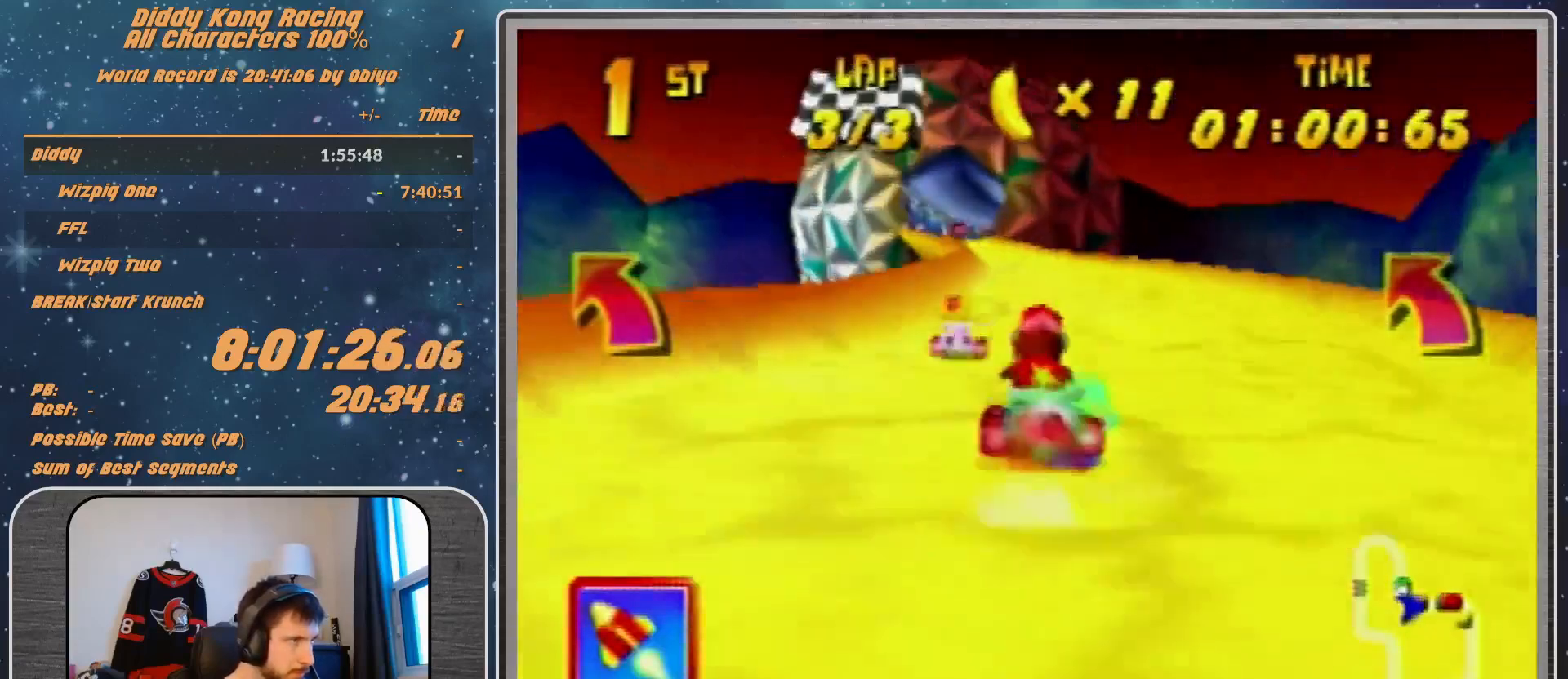
{"buttons": ["A"], "left_stick": "center", "events": [[133, "A", "down"], [133, "left_stick", "up-right"], [200, "A", "up"], [300, "A", "down"], [367, "left_stick", "center"], [467, "A", "up"], [500, "A", "down"]]}
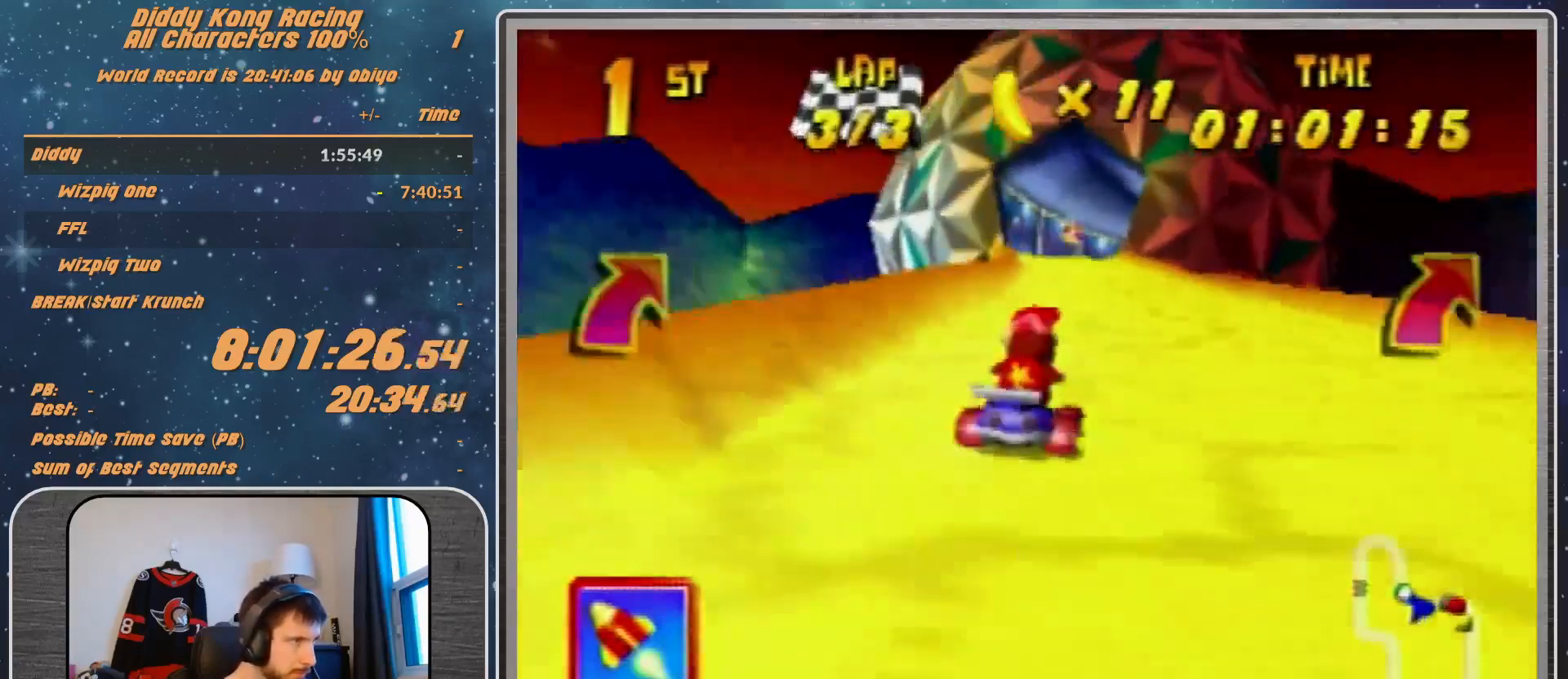
{"buttons": ["A"], "left_stick": "up-right", "events": [[33, "A", "up"], [133, "A", "down"], [133, "left_stick", "up-right"], [200, "A", "up"], [267, "left_stick", "center"], [433, "left_stick", "right"], [500, "A", "down"], [500, "left_stick", "up-right"]]}
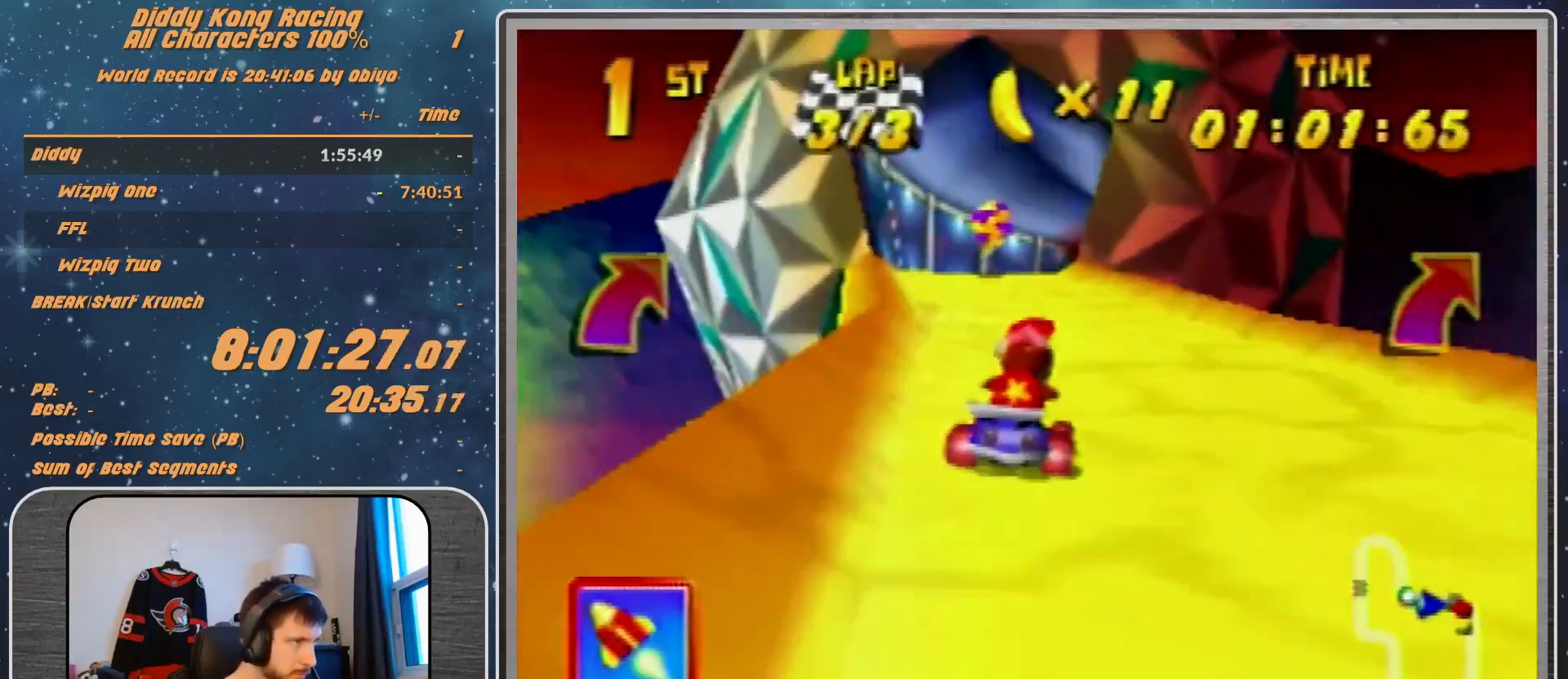
{"buttons": ["R1"], "left_stick": "up-right", "events": [[33, "A", "up"], [133, "A", "down"], [200, "A", "up"], [200, "R1", "down"], [300, "A", "down"], [367, "A", "up"], [433, "A", "down"], [500, "A", "up"]]}
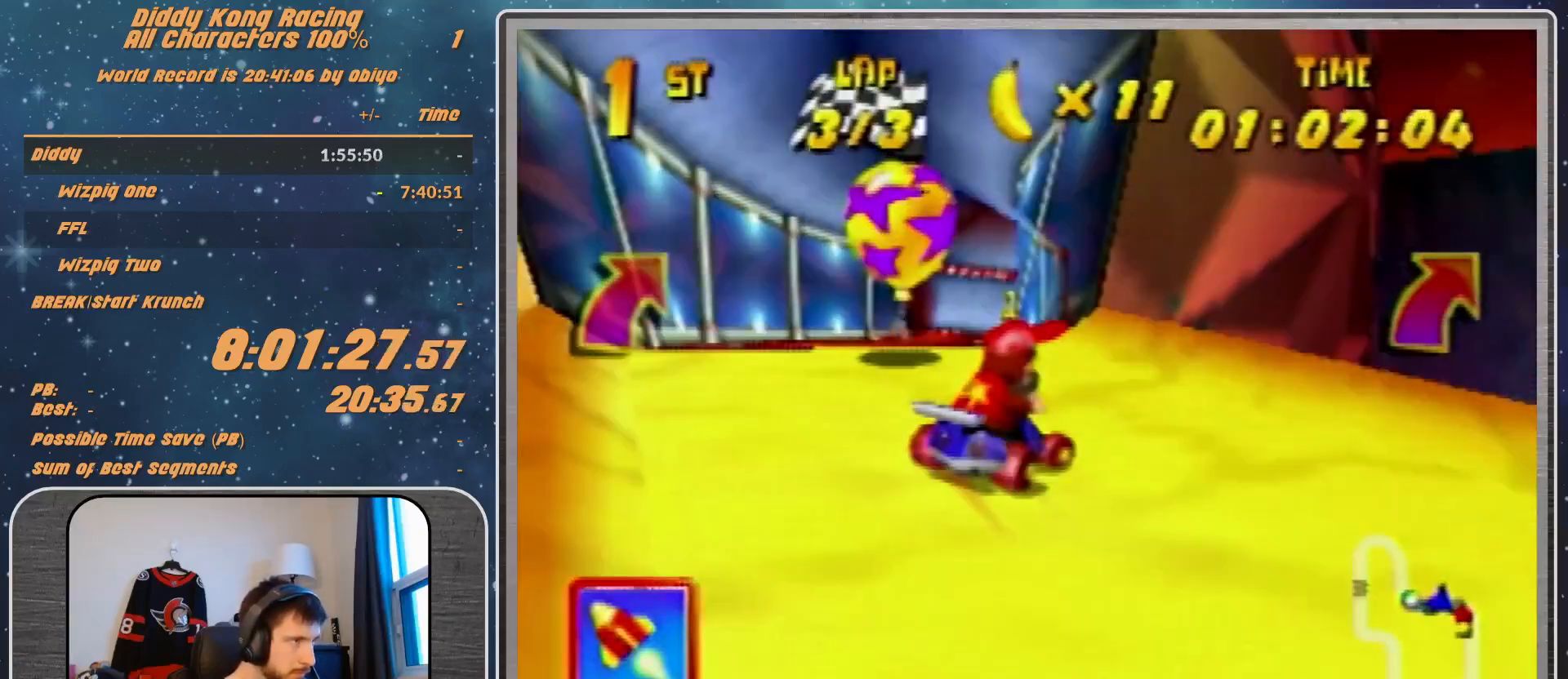
{"buttons": ["R1"], "left_stick": "up-left", "events": [[267, "A", "down"], [333, "A", "up"], [433, "A", "down"], [433, "left_stick", "up-left"], [500, "A", "up"]]}
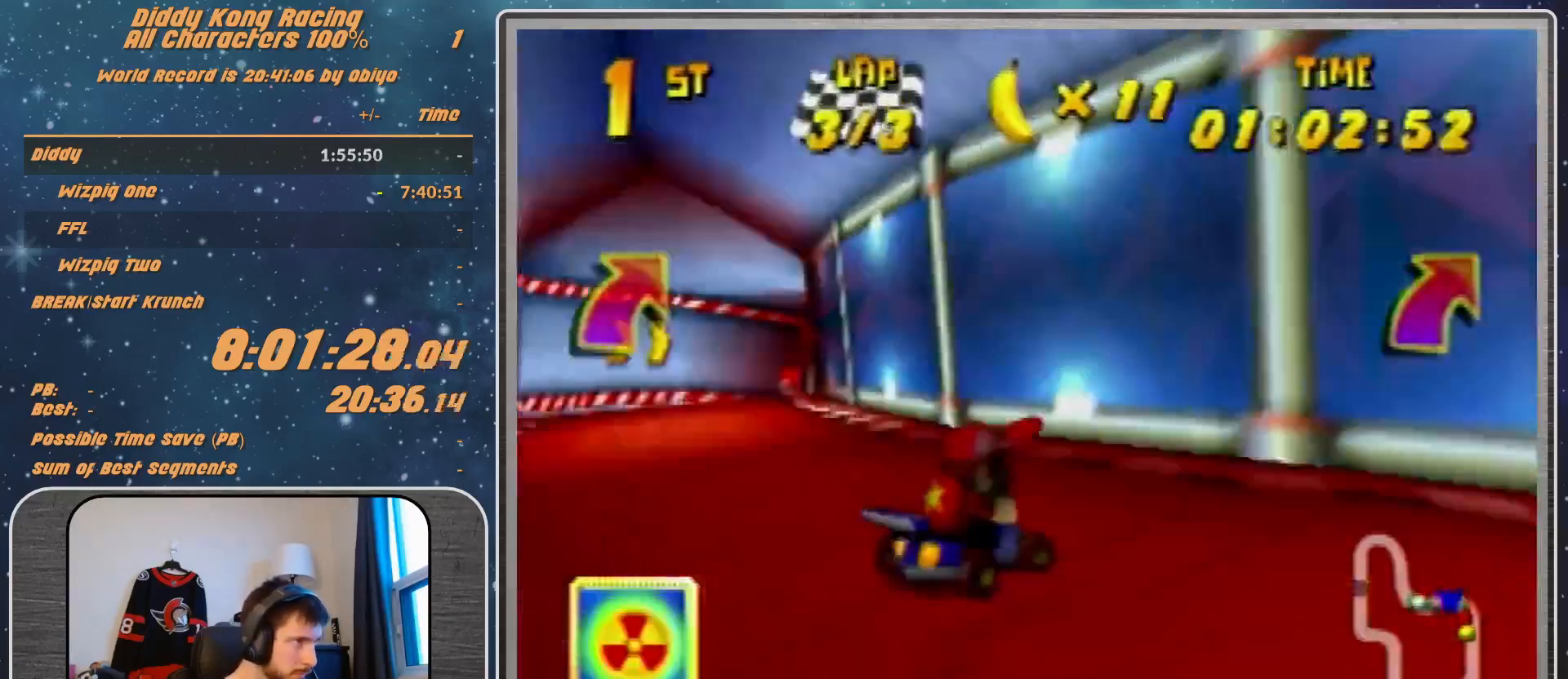
{"buttons": ["R1"], "left_stick": "up-left", "events": [[100, "A", "down"], [167, "A", "up"], [267, "A", "down"], [367, "A", "up"], [433, "A", "down"], [500, "A", "up"]]}
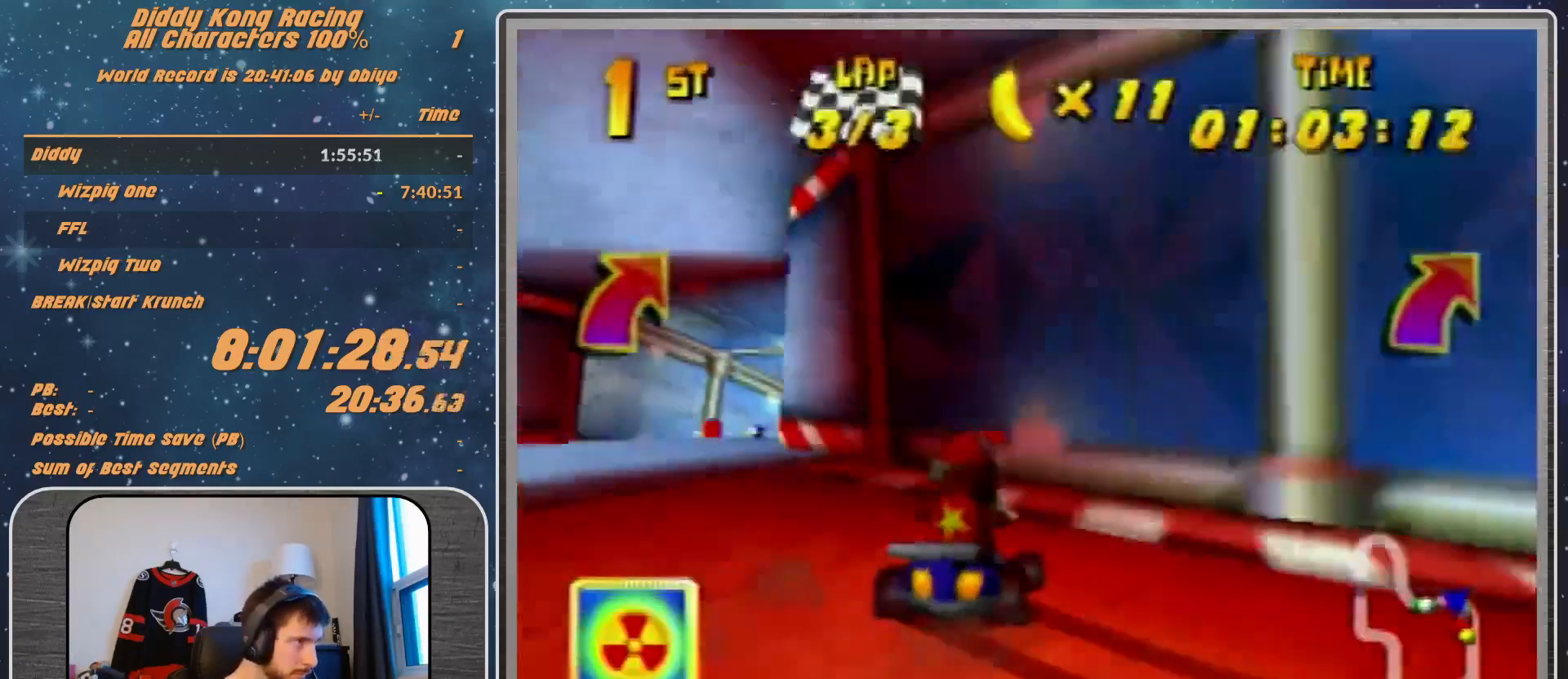
{"buttons": [], "left_stick": "center", "events": [[100, "A", "down"], [200, "A", "up"], [200, "R1", "up"], [267, "A", "down"], [367, "A", "up"], [400, "left_stick", "center"], [433, "A", "down"], [500, "A", "up"]]}
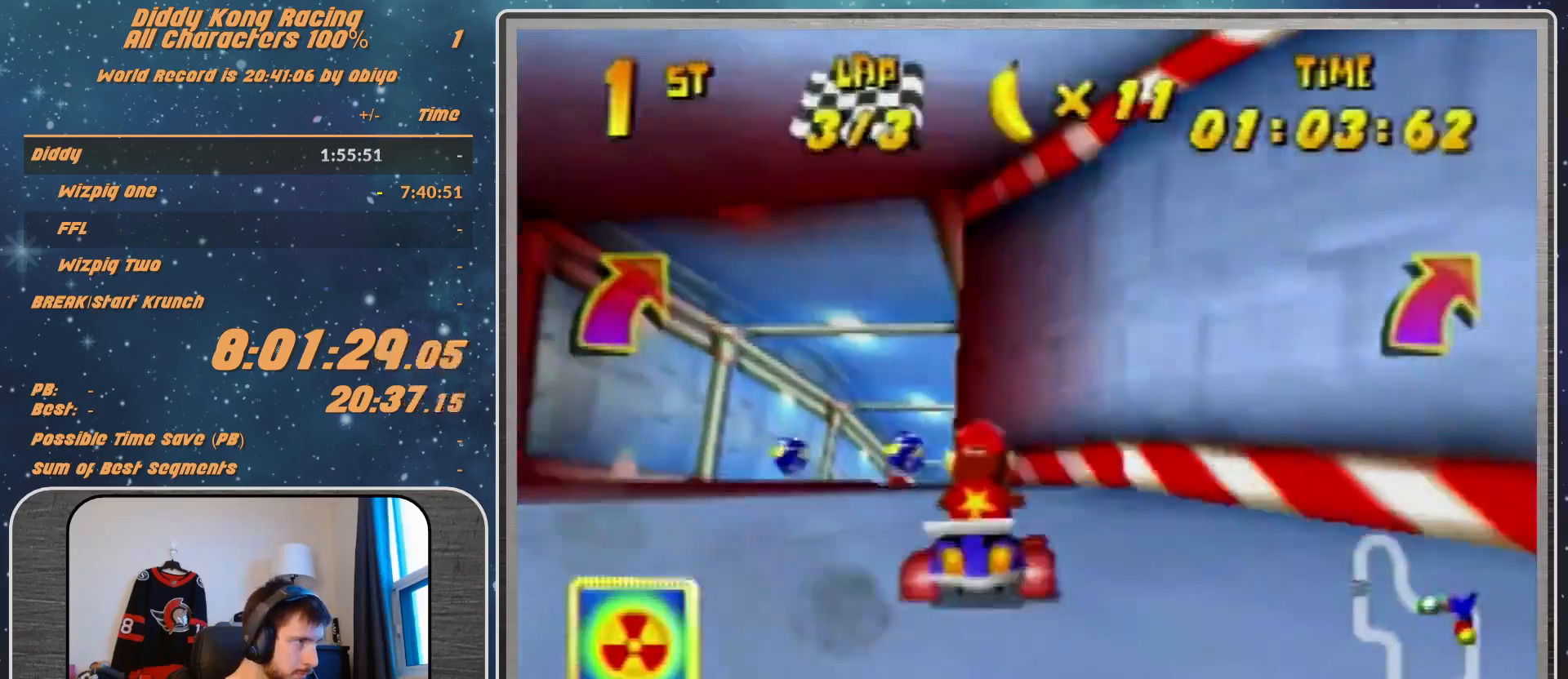
{"buttons": [], "left_stick": "up-left", "events": [[200, "A", "down"], [200, "R1", "down"], [200, "left_stick", "up-right"], [267, "A", "up"], [367, "A", "down"], [367, "R1", "up"], [433, "A", "up"], [433, "Z", "down"], [433, "left_stick", "up-left"], [500, "Z", "up"]]}
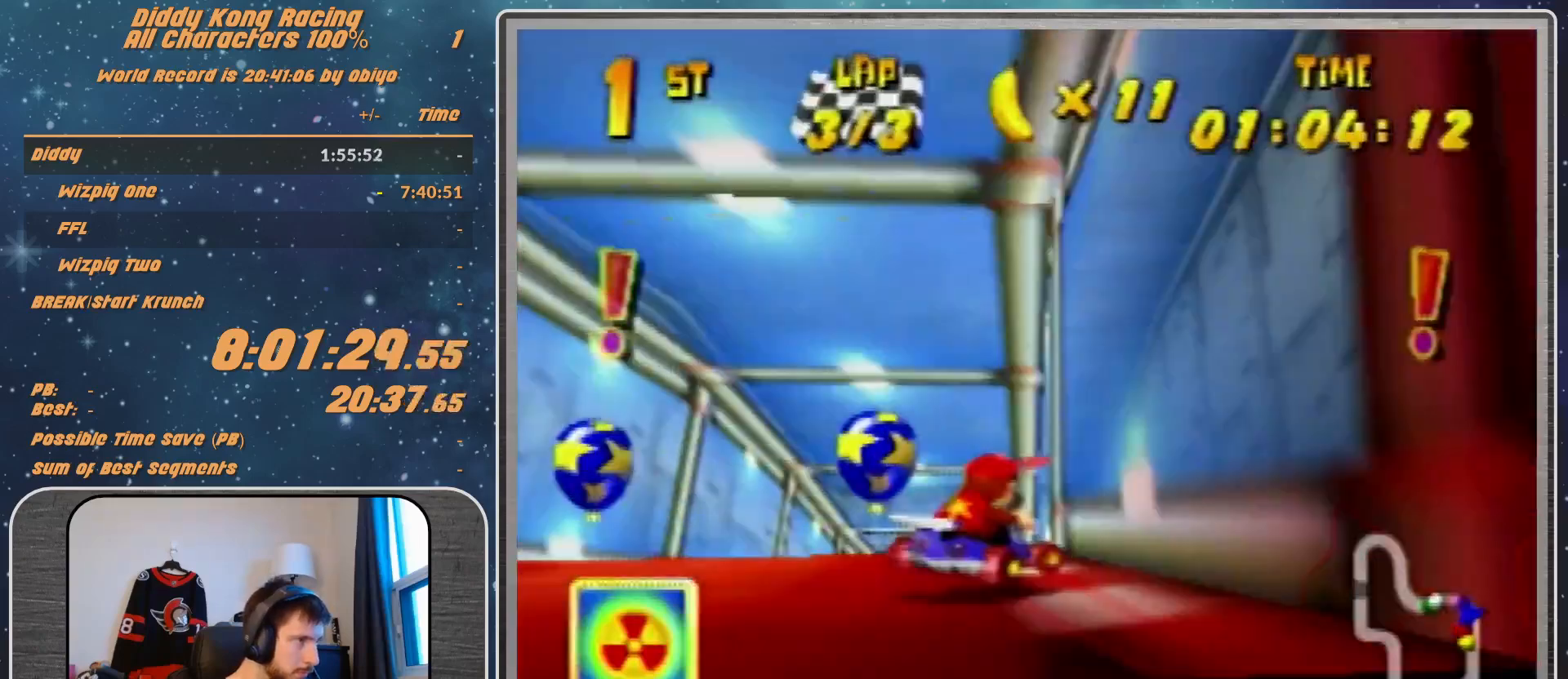
{"buttons": [], "left_stick": "up-left", "events": [[67, "Z", "down"], [267, "Z", "up"]]}